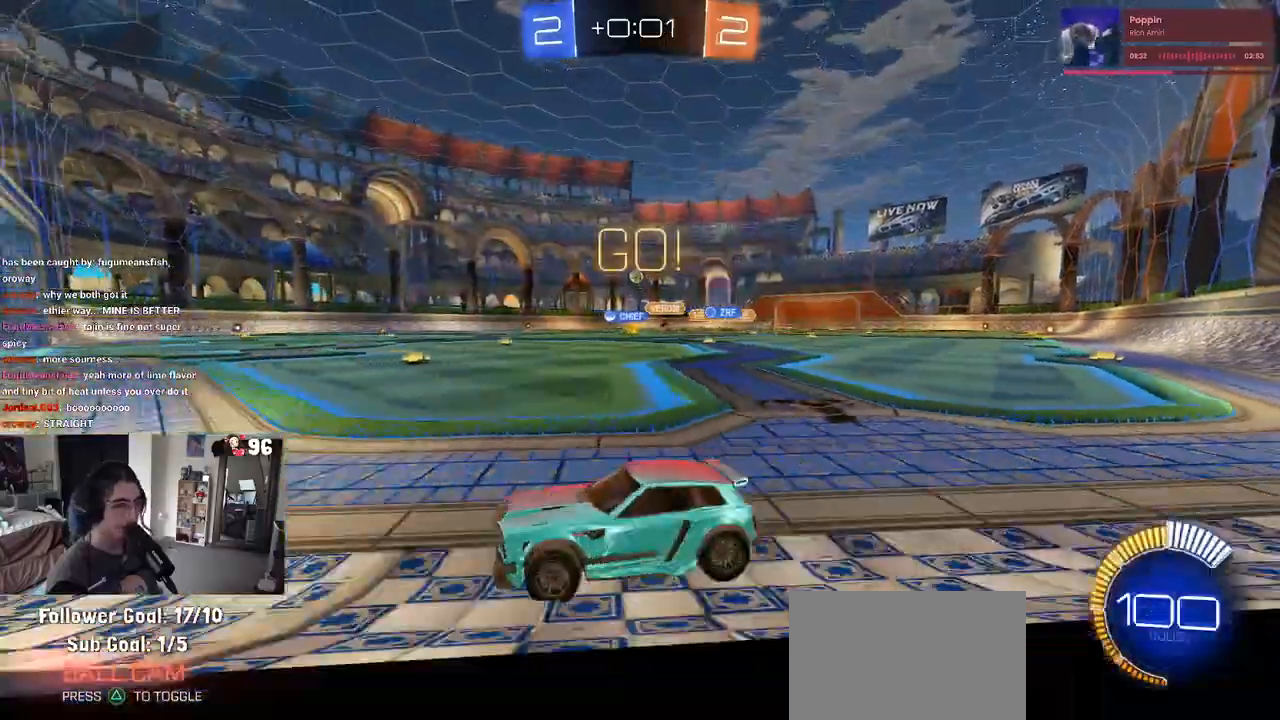
Gameplay with a controller (PlayStation layout); each line is a JSON object with the inputs held at the frame after it. "events" lists button and stick changes between this image and that frame as [ms after this image, input, new state], when the widget could be followed in between.
{"buttons": ["R2"], "left_stick": "right", "right_stick": "center", "events": []}
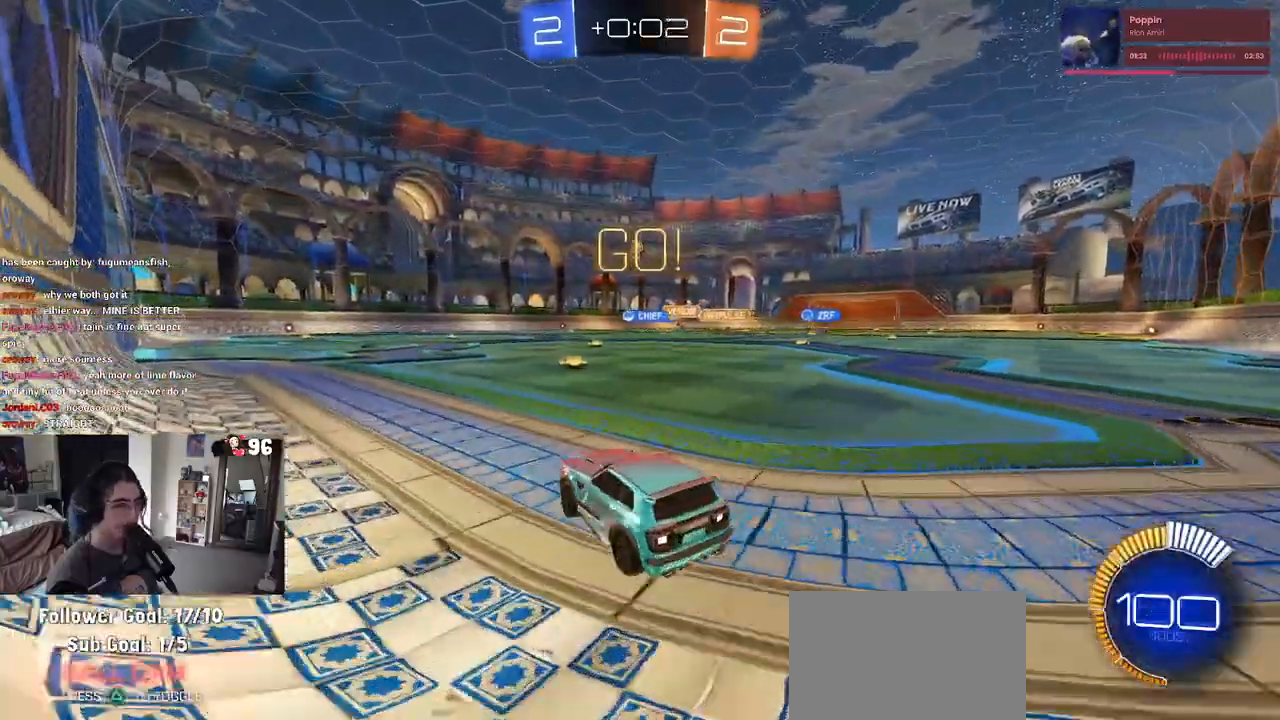
{"buttons": ["SQUARE", "R1", "R2"], "left_stick": "down-left", "right_stick": "center", "events": [[17, "CROSS", "down"], [33, "R1", "down"], [33, "left_stick", "up"], [117, "CROSS", "up"], [133, "left_stick", "up-left"], [183, "CROSS", "down"], [250, "SQUARE", "down"], [267, "left_stick", "down"], [300, "CROSS", "up"], [500, "left_stick", "down-left"]]}
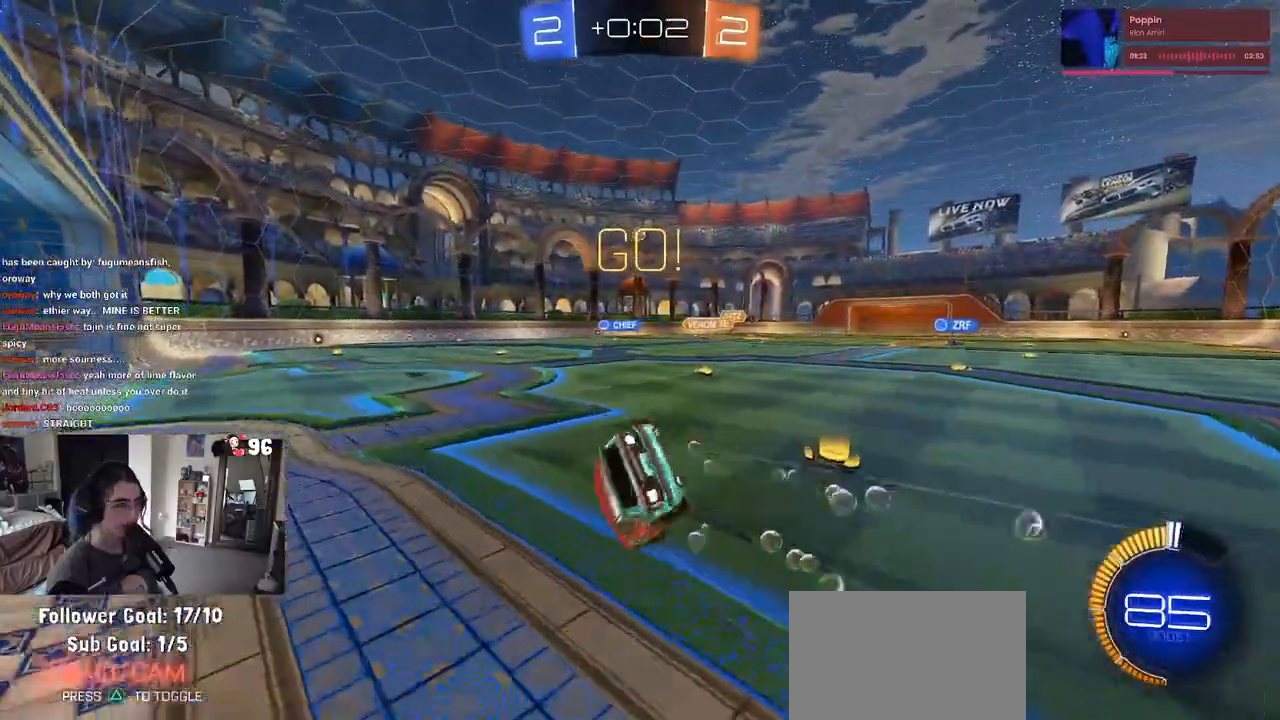
{"buttons": ["SQUARE", "R2"], "left_stick": "down-left", "right_stick": "center", "events": [[133, "R1", "up"]]}
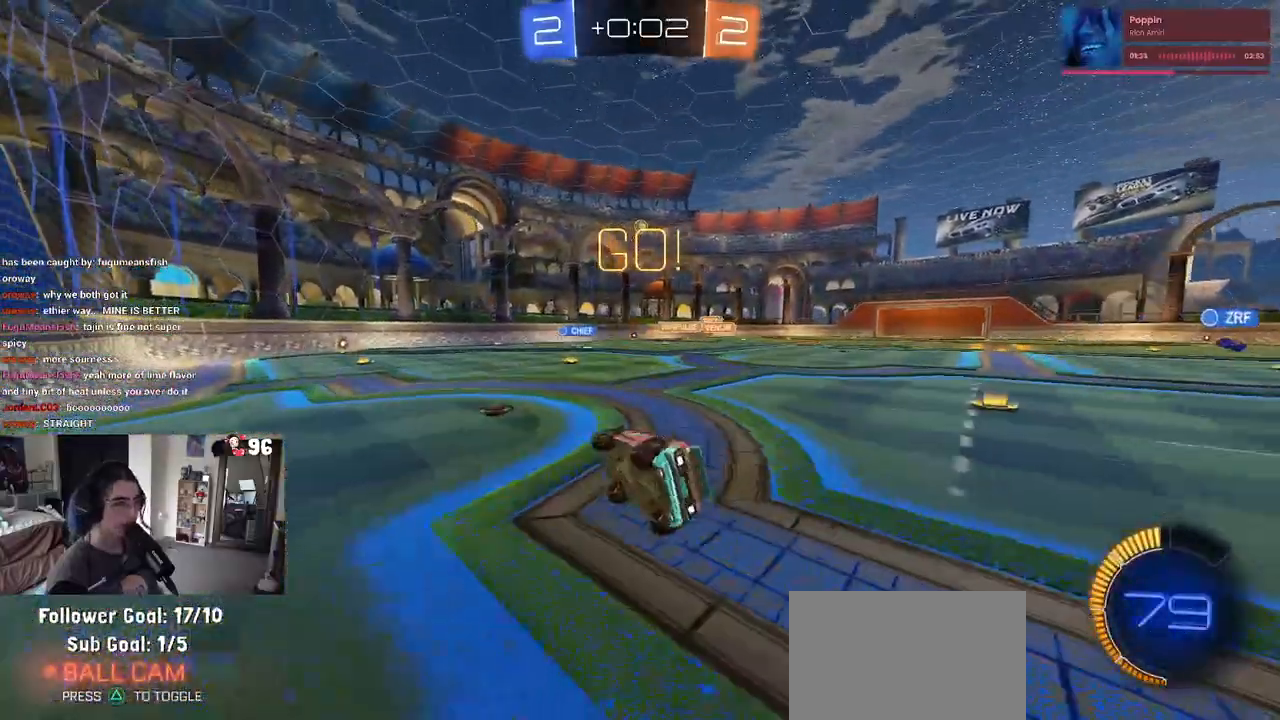
{"buttons": ["R2"], "left_stick": "center", "right_stick": "center", "events": [[117, "left_stick", "center"], [183, "SQUARE", "up"], [250, "left_stick", "left"], [417, "left_stick", "center"]]}
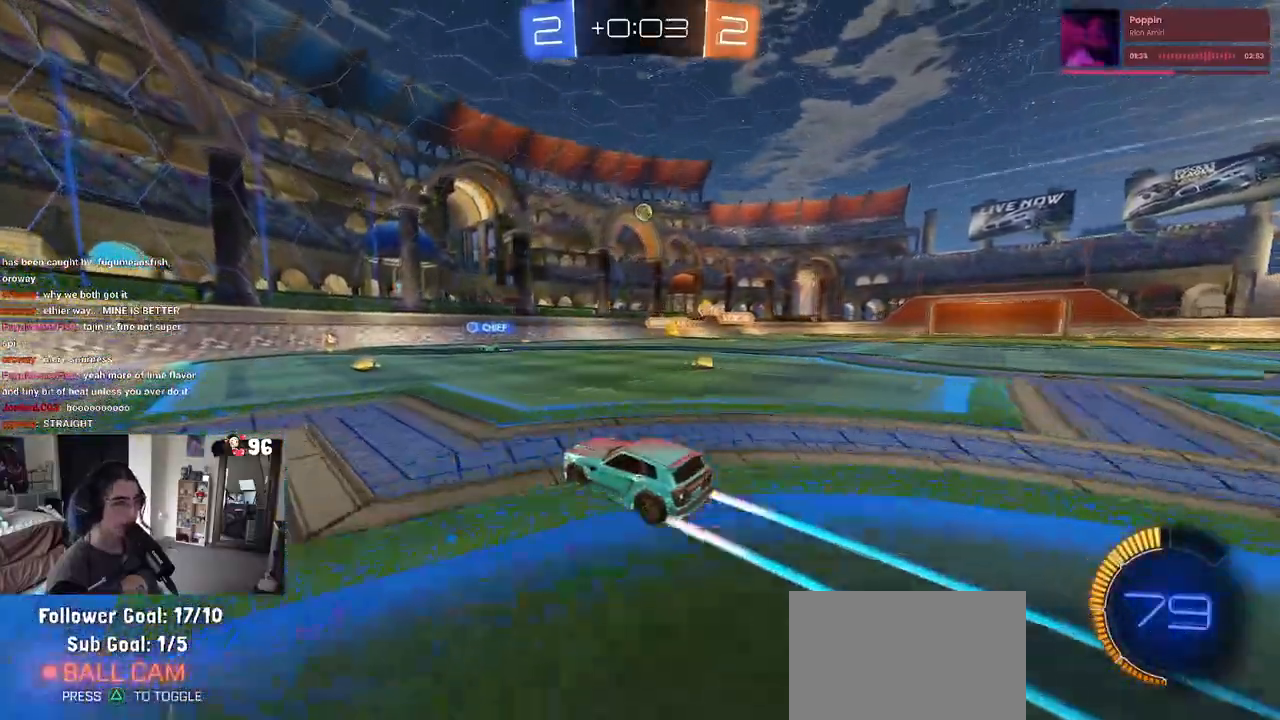
{"buttons": ["SQUARE", "R2"], "left_stick": "left", "right_stick": "center", "events": [[167, "left_stick", "right"], [283, "left_stick", "center"], [350, "SQUARE", "down"], [350, "left_stick", "left"]]}
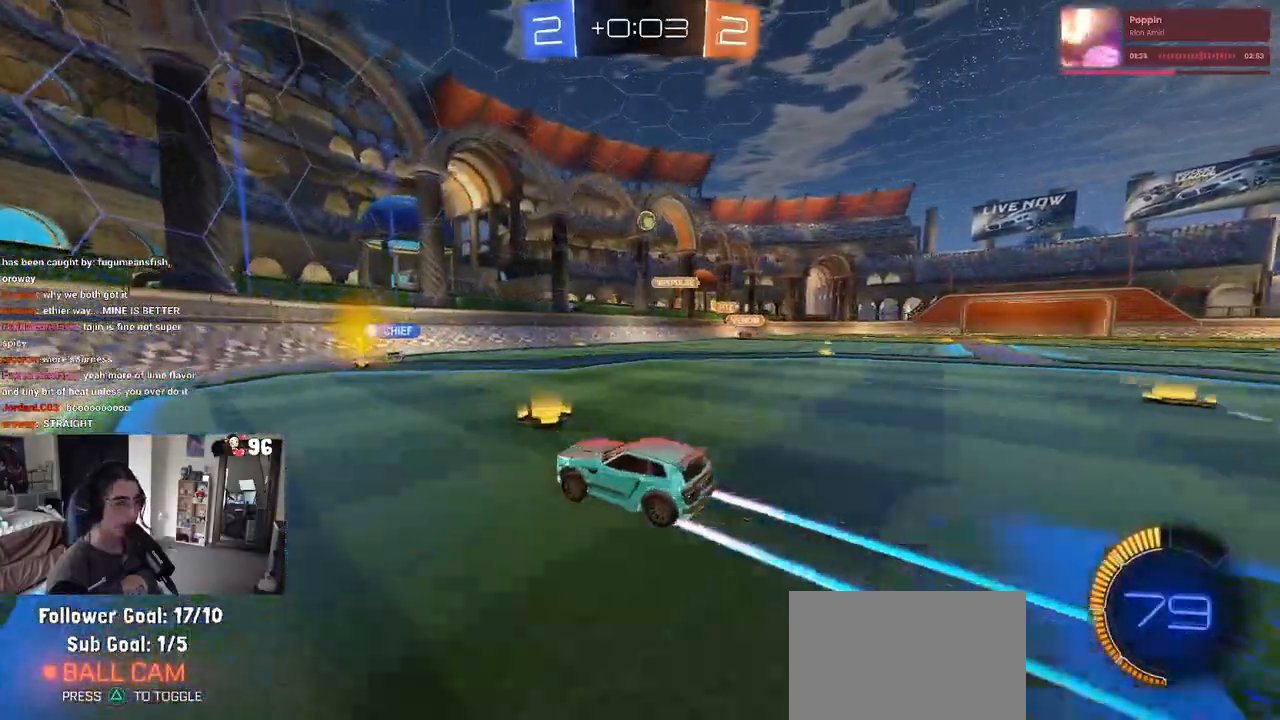
{"buttons": ["R2"], "left_stick": "left", "right_stick": "center", "events": [[67, "SQUARE", "up"]]}
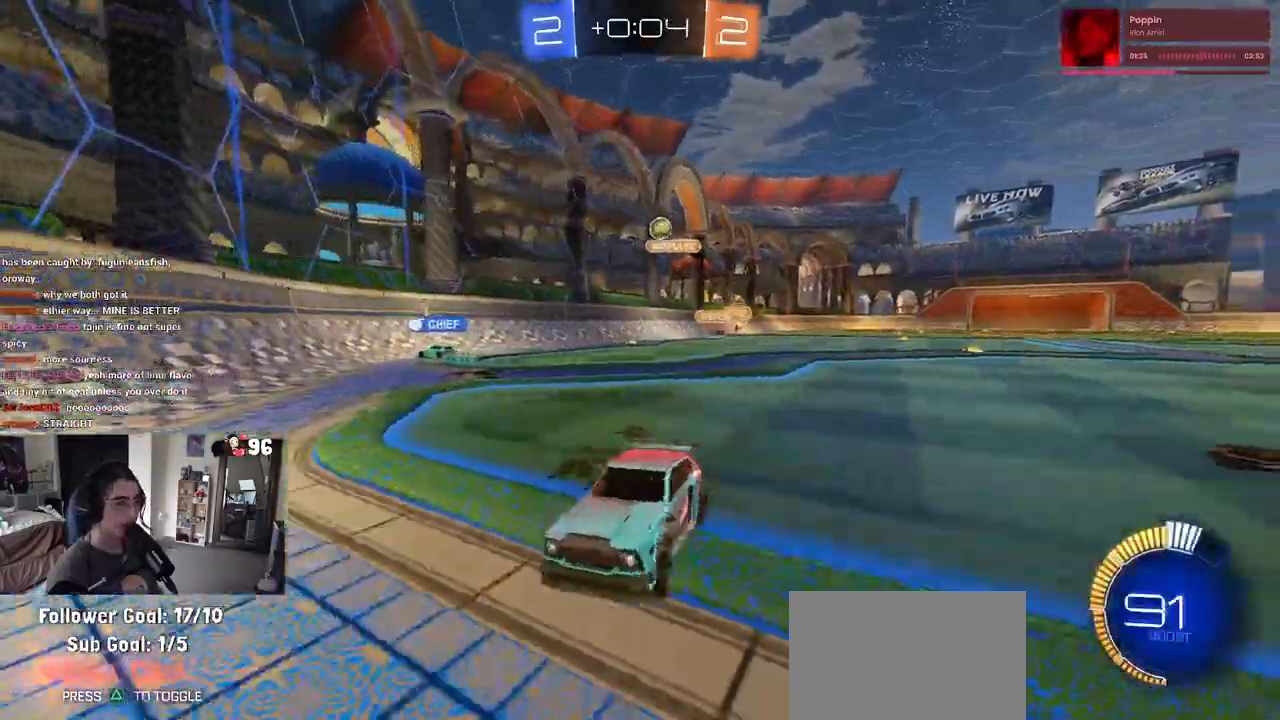
{"buttons": ["R2"], "left_stick": "left", "right_stick": "center", "events": []}
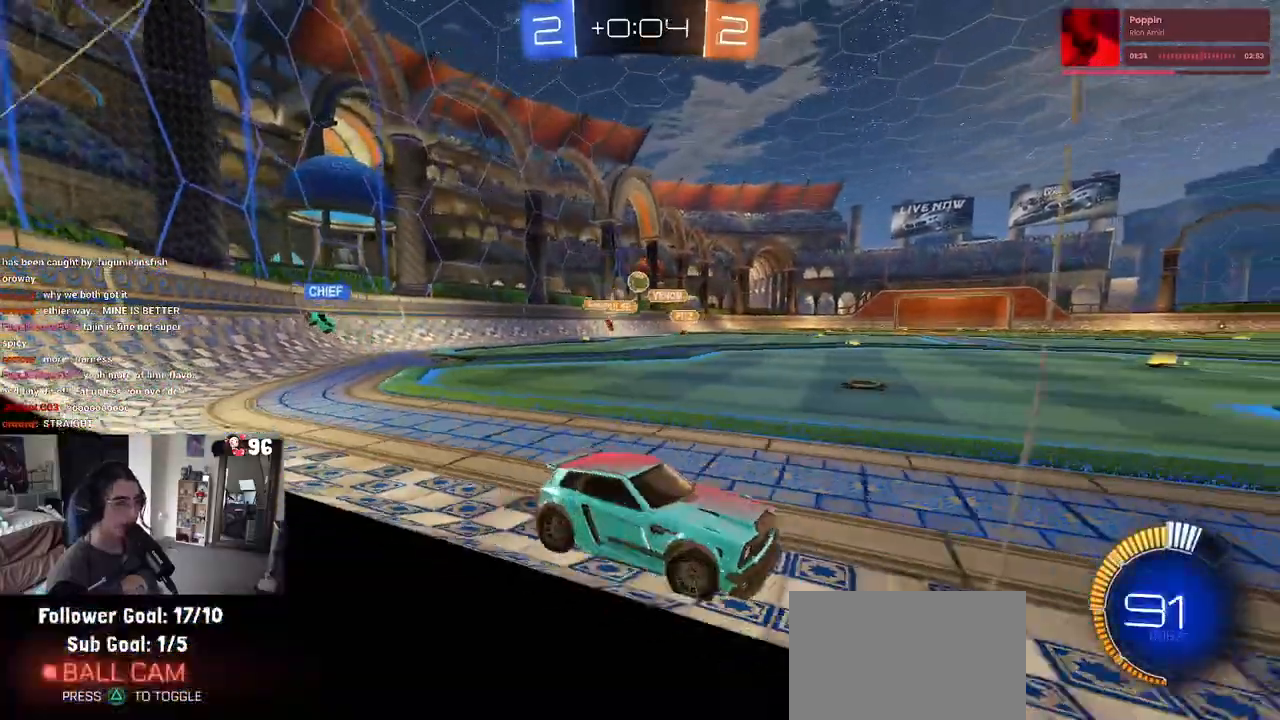
{"buttons": ["L2"], "left_stick": "center", "right_stick": "center", "events": [[133, "R2", "up"], [267, "left_stick", "center"], [300, "R2", "down"], [433, "R2", "up"], [483, "L2", "down"]]}
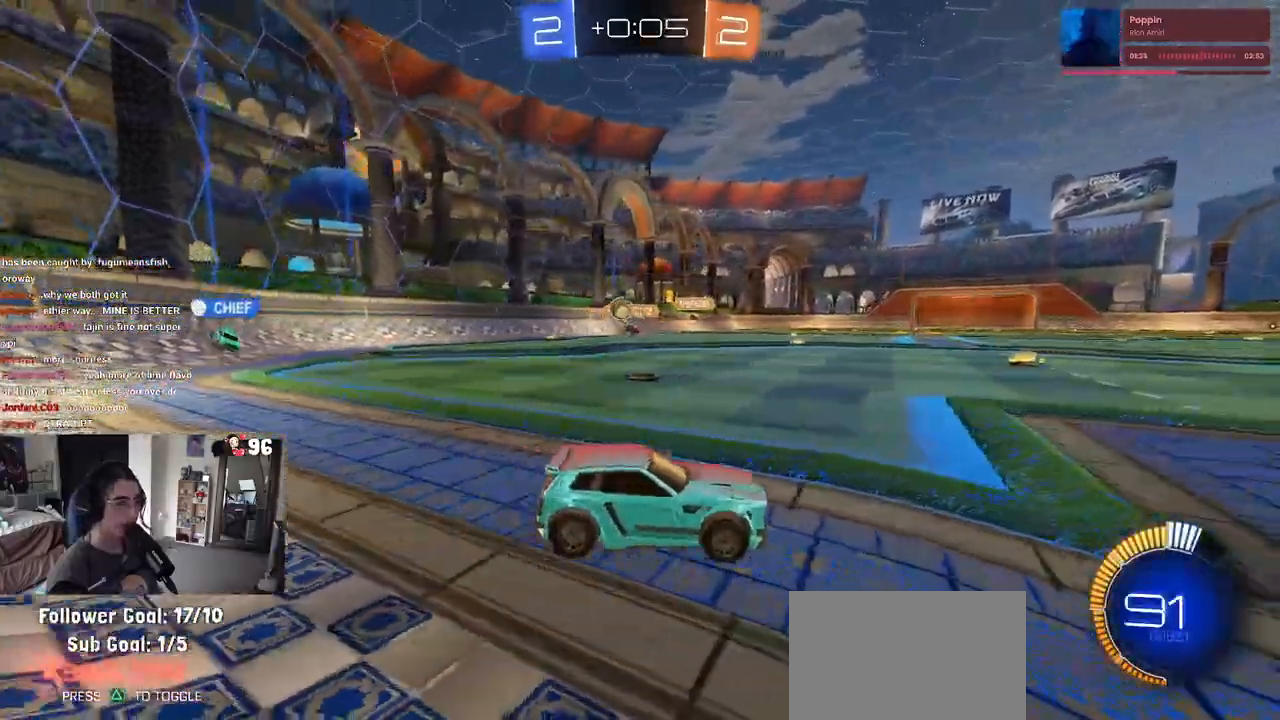
{"buttons": ["R2"], "left_stick": "right", "right_stick": "center", "events": [[250, "R2", "down"], [333, "L2", "up"], [400, "left_stick", "right"]]}
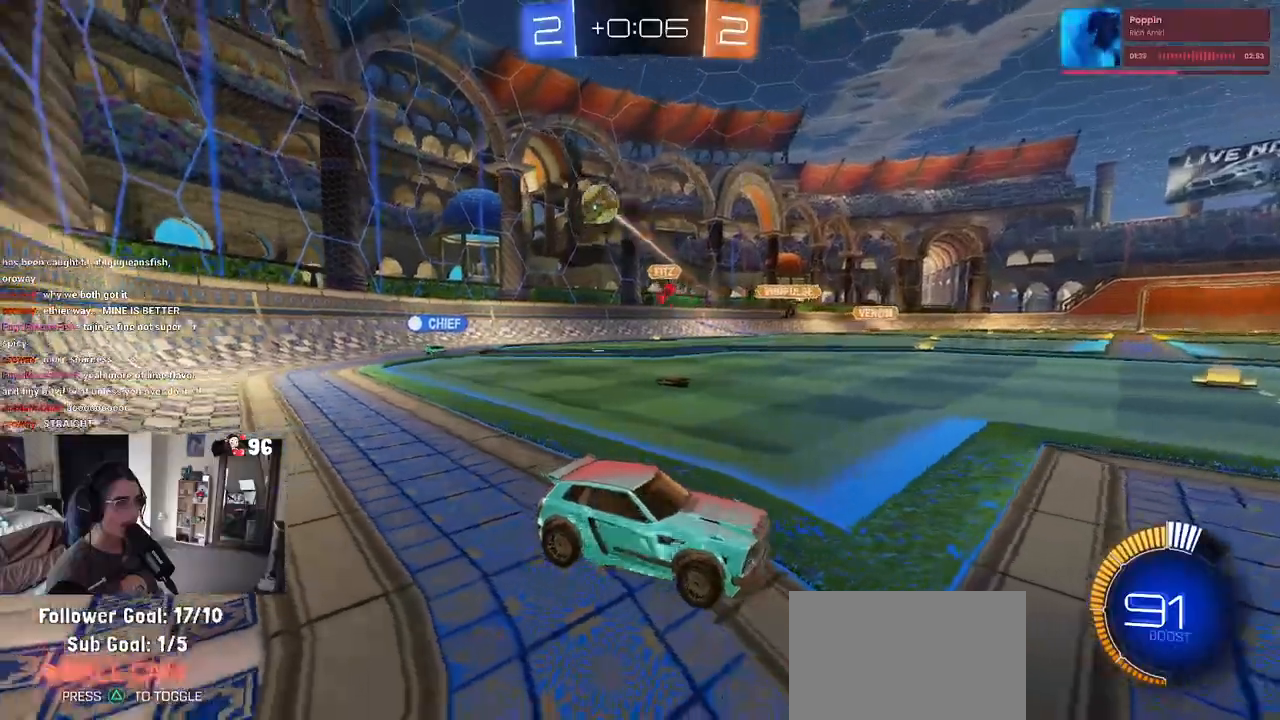
{"buttons": ["R2"], "left_stick": "left", "right_stick": "center", "events": [[50, "left_stick", "center"], [100, "left_stick", "left"], [117, "SQUARE", "down"], [283, "SQUARE", "up"]]}
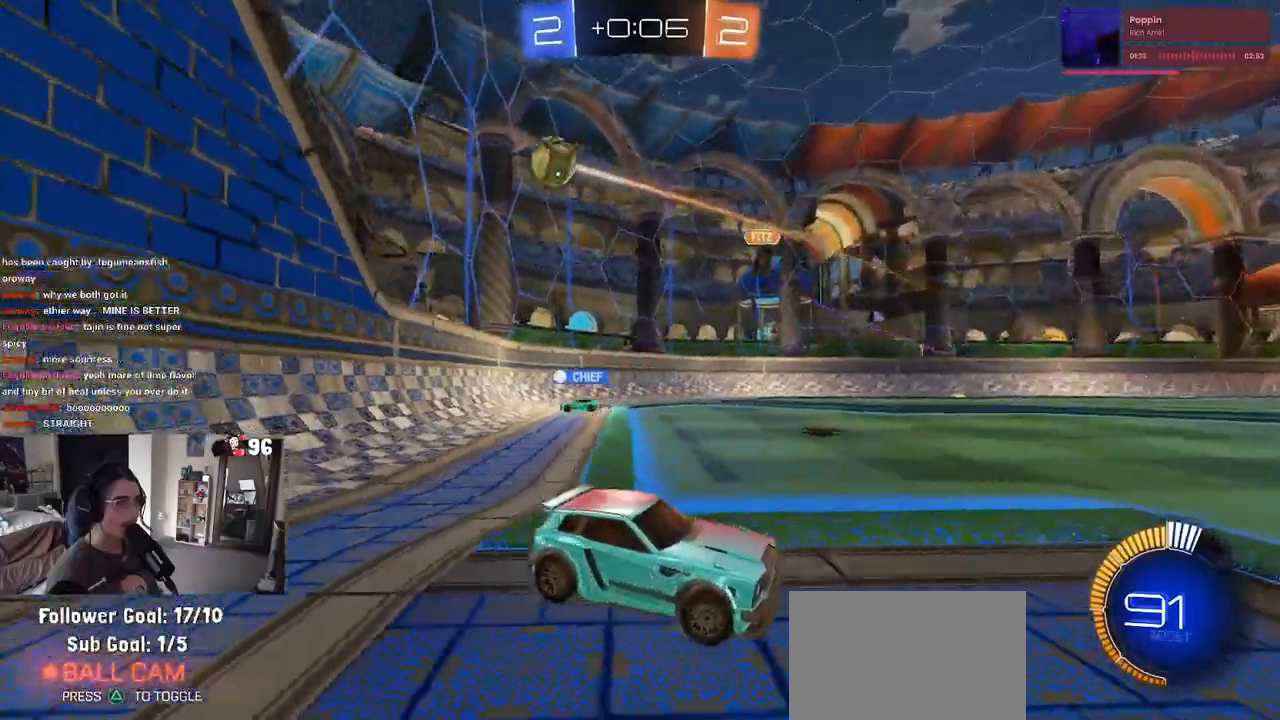
{"buttons": ["R1", "R2"], "left_stick": "left", "right_stick": "center", "events": [[183, "left_stick", "center"], [367, "left_stick", "left"], [467, "R1", "down"]]}
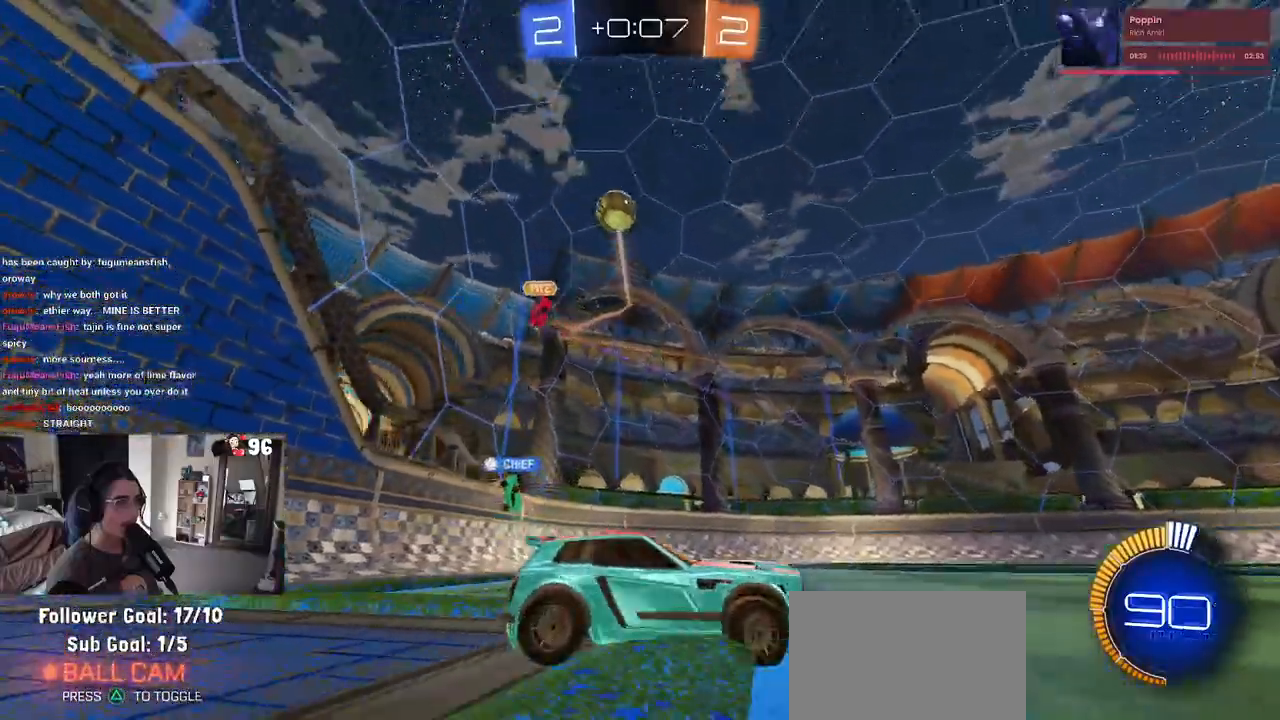
{"buttons": ["R2"], "left_stick": "down-right", "right_stick": "center", "events": [[67, "R1", "up"], [83, "left_stick", "center"], [133, "left_stick", "down-right"], [283, "SQUARE", "down"], [500, "SQUARE", "up"]]}
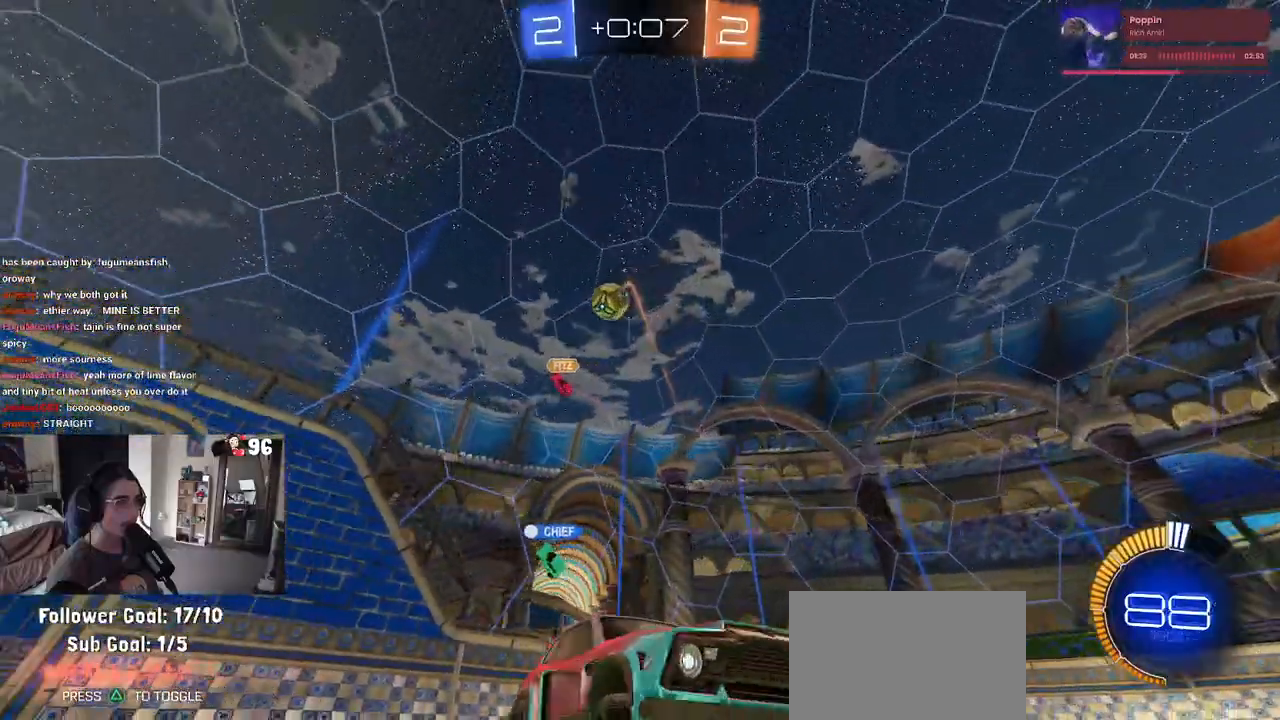
{"buttons": ["R2"], "left_stick": "down-right", "right_stick": "center", "events": []}
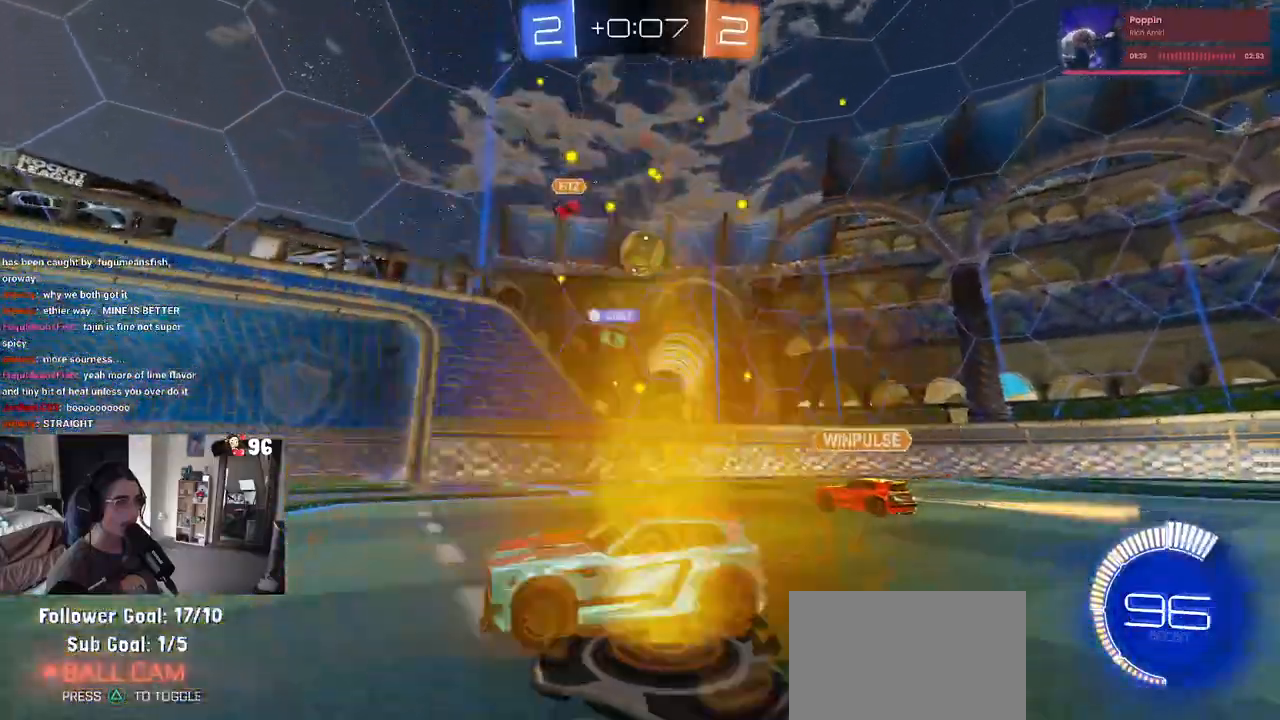
{"buttons": ["R2"], "left_stick": "center", "right_stick": "center", "events": [[467, "left_stick", "center"]]}
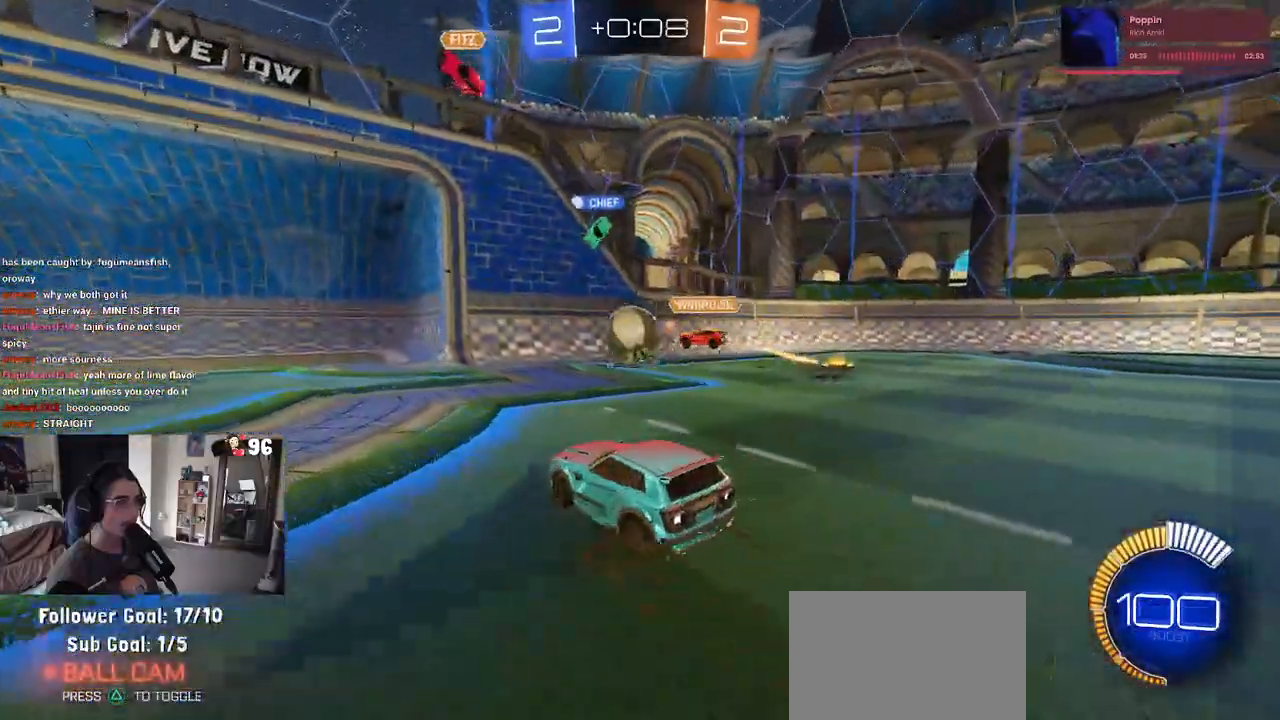
{"buttons": ["R2"], "left_stick": "left", "right_stick": "center", "events": [[467, "left_stick", "left"]]}
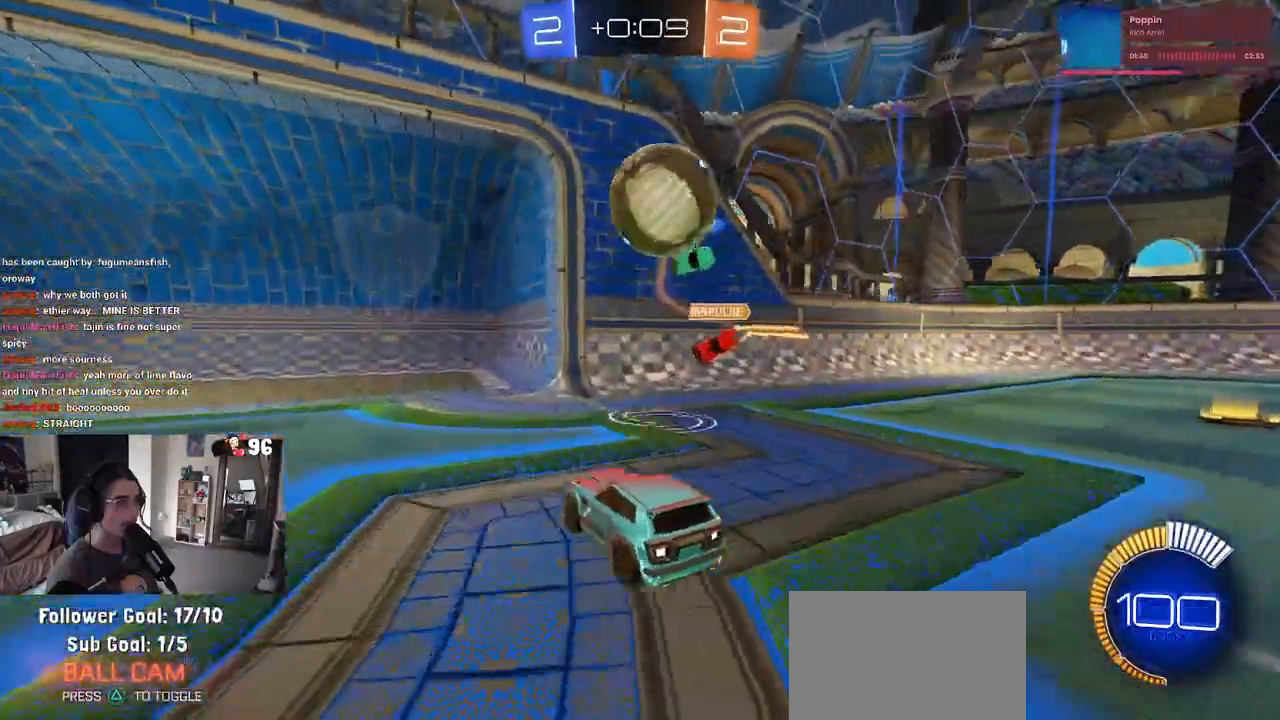
{"buttons": ["SQUARE", "R2"], "left_stick": "left", "right_stick": "center", "events": [[50, "SQUARE", "down"], [133, "SQUARE", "up"], [133, "left_stick", "center"], [200, "left_stick", "right"], [400, "left_stick", "left"], [417, "SQUARE", "down"]]}
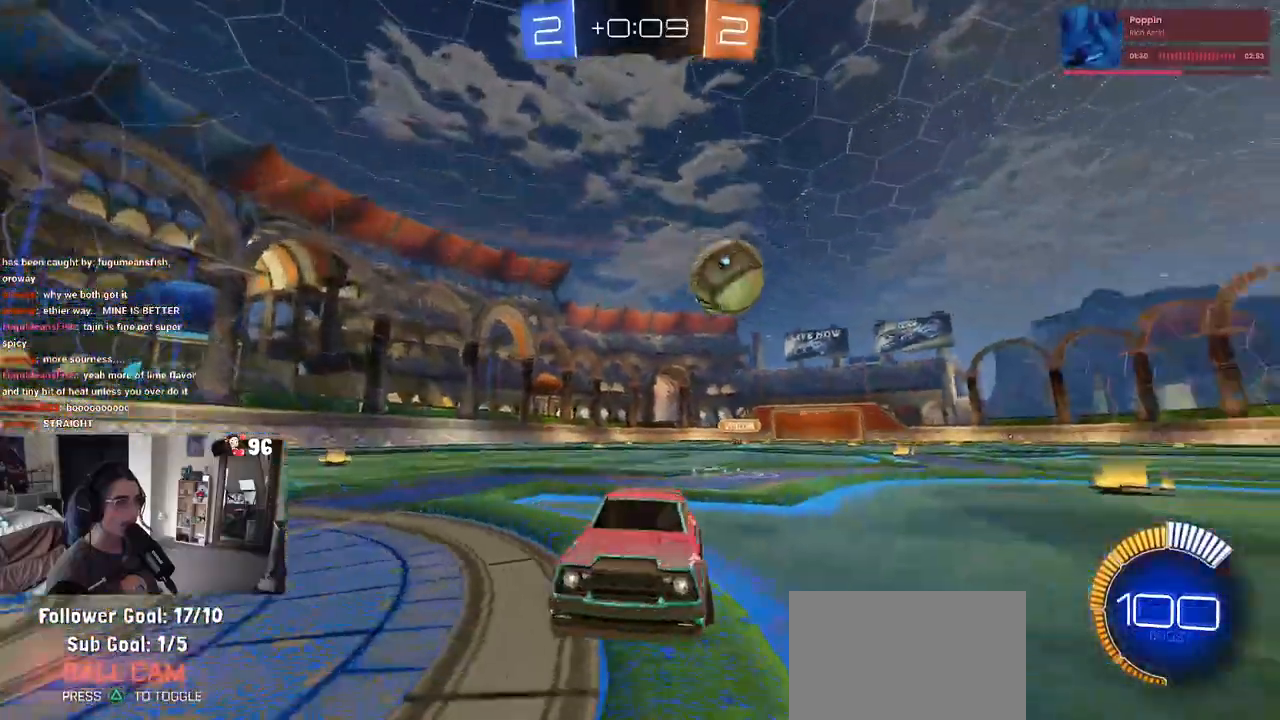
{"buttons": [], "left_stick": "left", "right_stick": "center", "events": [[183, "SQUARE", "up"], [250, "R2", "up"]]}
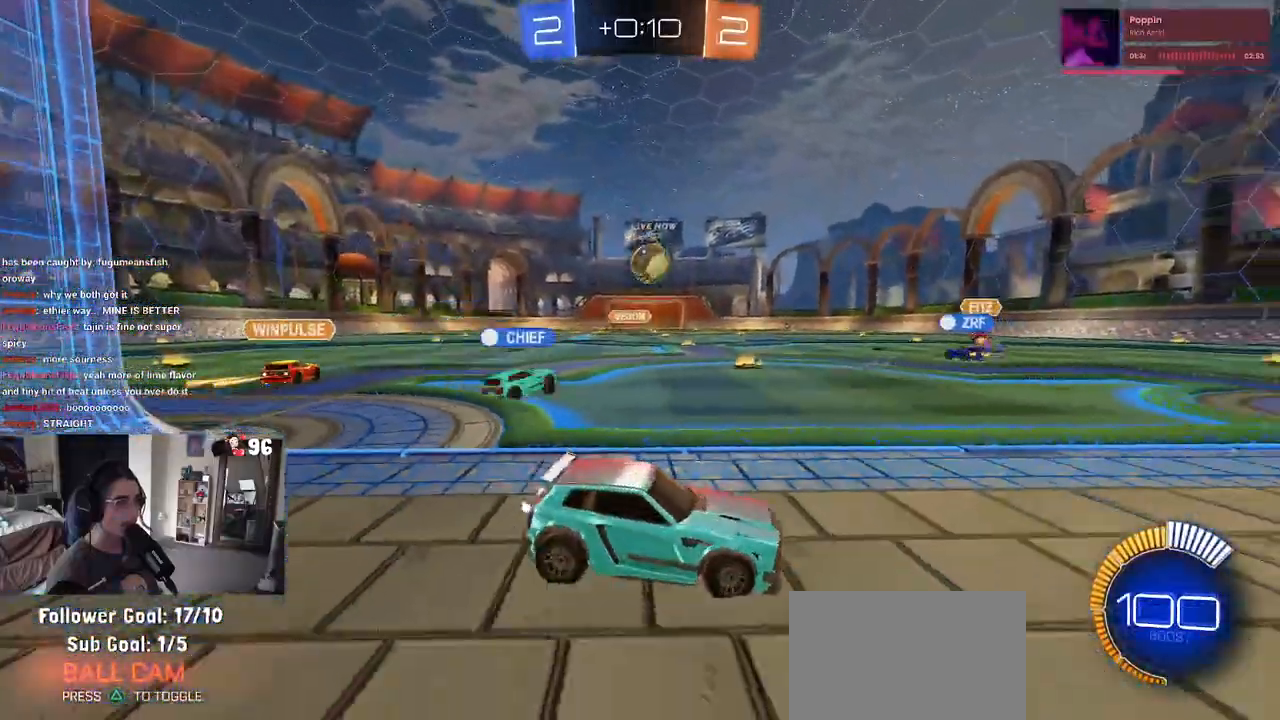
{"buttons": ["L2"], "left_stick": "center", "right_stick": "center", "events": [[33, "R2", "down"], [367, "R2", "up"], [400, "left_stick", "center"], [433, "L2", "down"]]}
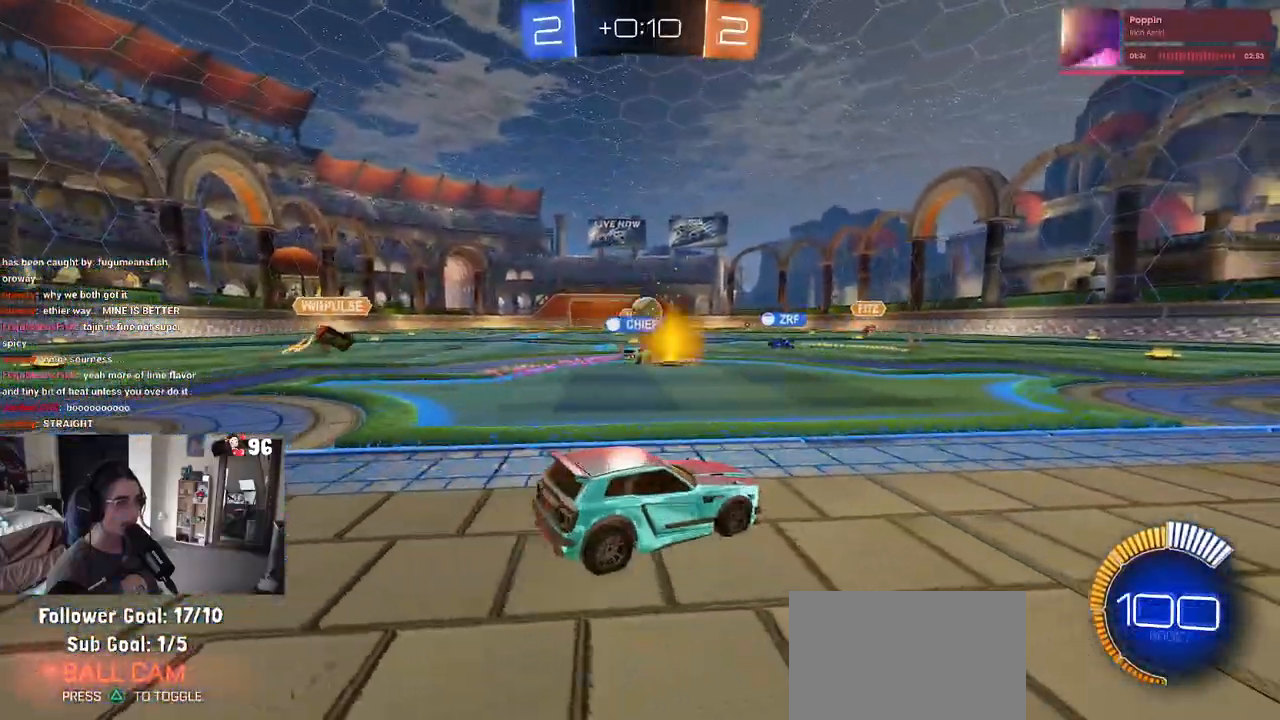
{"buttons": ["R2"], "left_stick": "center", "right_stick": "center", "events": [[17, "R2", "down"], [50, "L2", "up"], [167, "left_stick", "left"], [467, "left_stick", "center"]]}
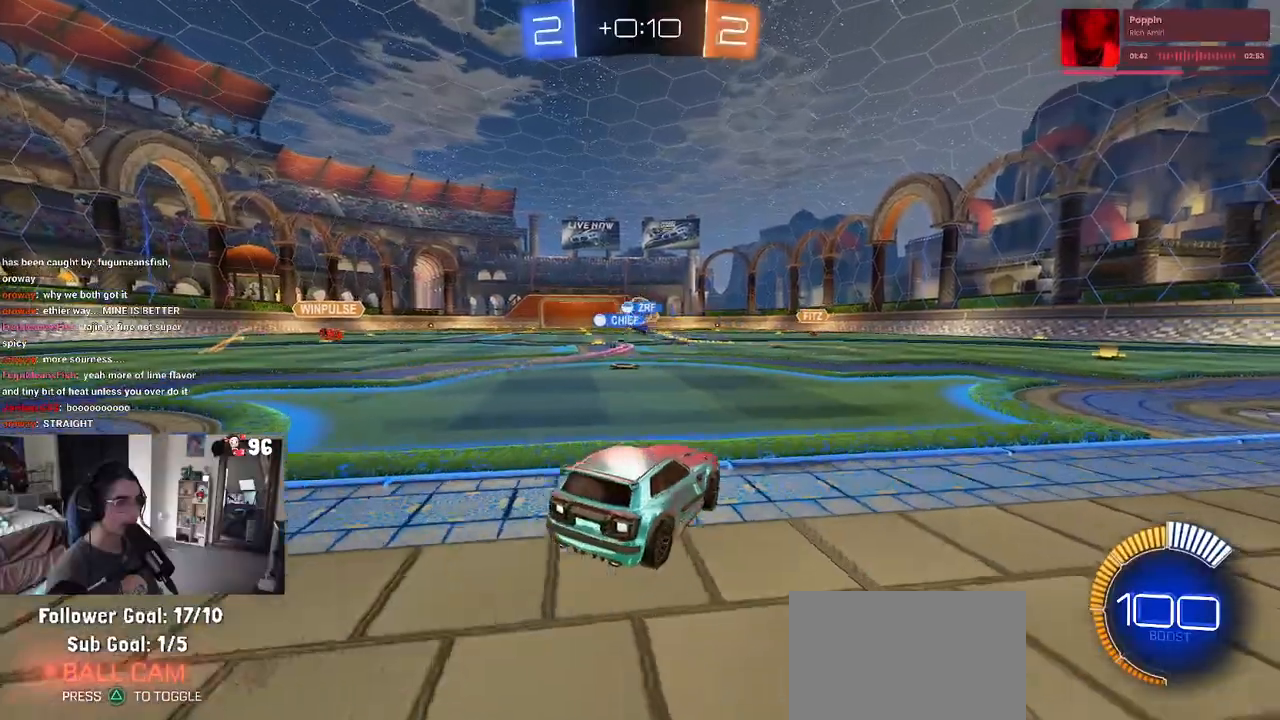
{"buttons": ["R1", "R2"], "left_stick": "right", "right_stick": "center", "events": [[200, "left_stick", "left"], [433, "left_stick", "center"], [450, "R1", "down"], [500, "left_stick", "right"]]}
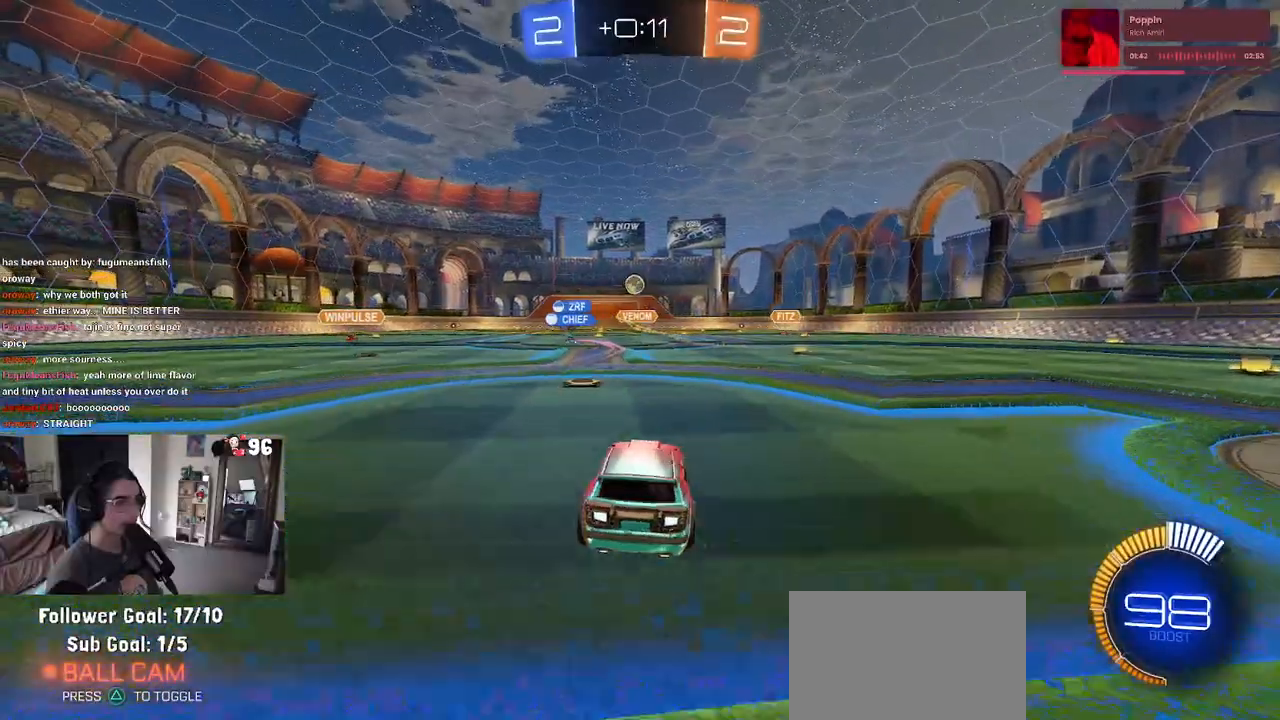
{"buttons": ["SQUARE", "R1", "R2"], "left_stick": "down", "right_stick": "center", "events": [[100, "CROSS", "down"], [133, "left_stick", "up"], [200, "CROSS", "up"], [200, "left_stick", "up-left"], [267, "CROSS", "down"], [317, "SQUARE", "down"], [367, "left_stick", "down"], [383, "CROSS", "up"]]}
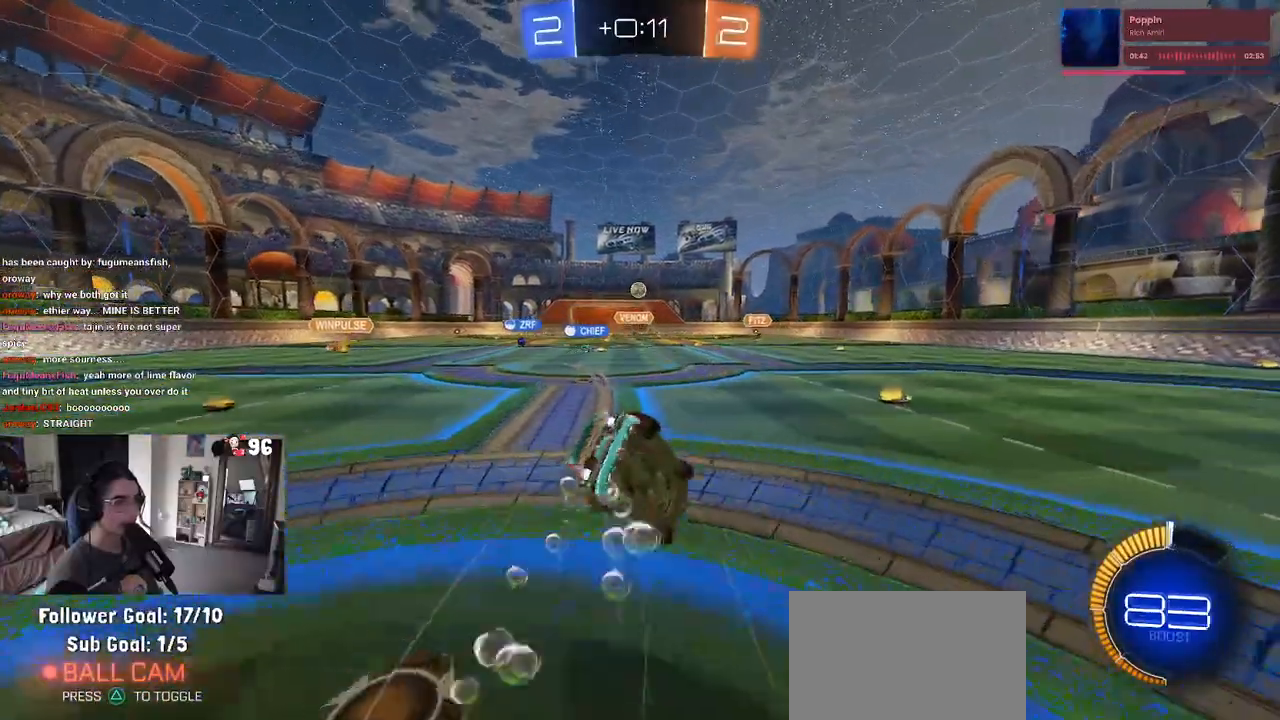
{"buttons": ["SQUARE", "R2"], "left_stick": "down-left", "right_stick": "center", "events": [[67, "left_stick", "down-left"], [100, "R1", "up"]]}
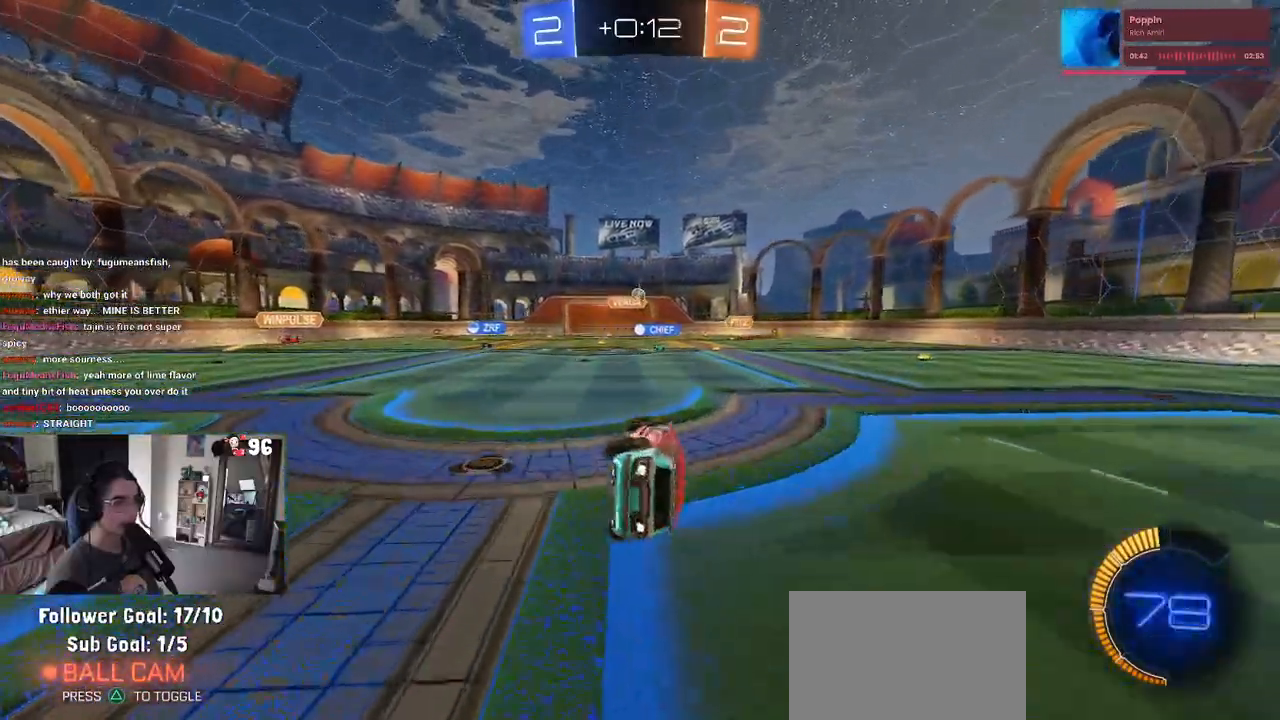
{"buttons": ["R2"], "left_stick": "center", "right_stick": "center", "events": [[150, "SQUARE", "up"], [183, "left_stick", "center"]]}
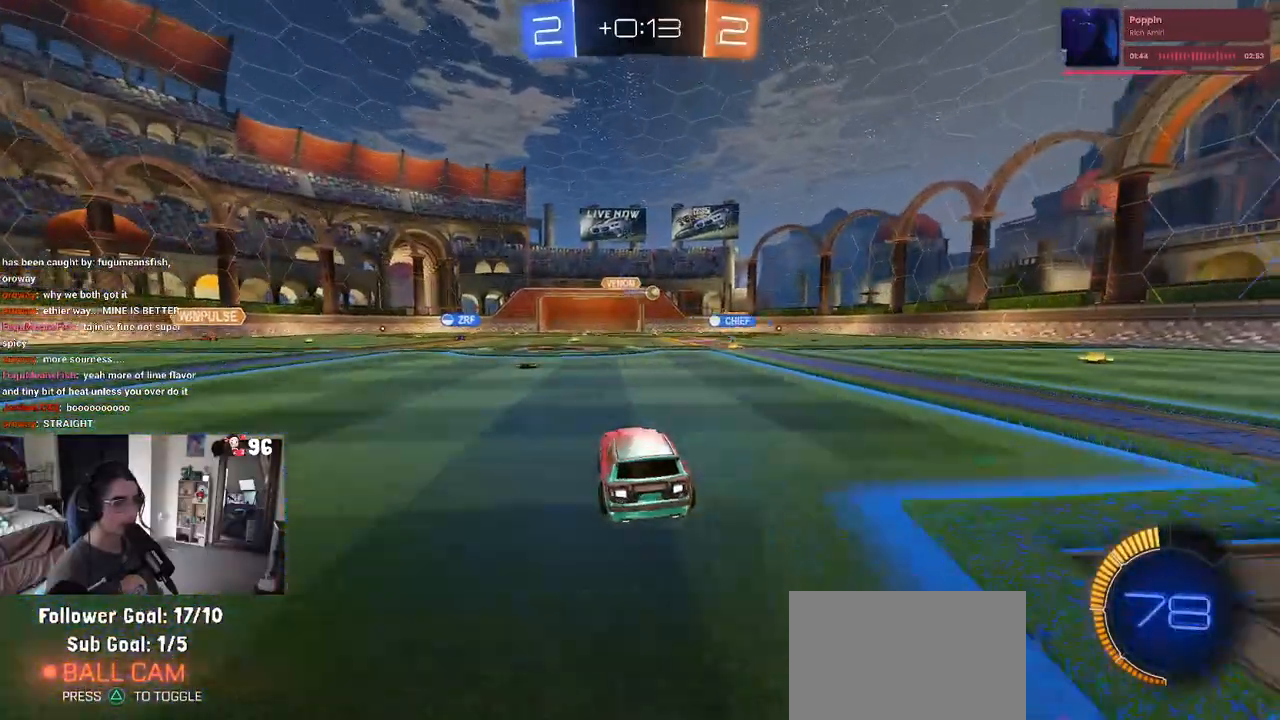
{"buttons": ["R2"], "left_stick": "right", "right_stick": "center", "events": [[67, "left_stick", "left"], [250, "left_stick", "center"], [300, "left_stick", "right"], [333, "SQUARE", "down"], [433, "SQUARE", "up"]]}
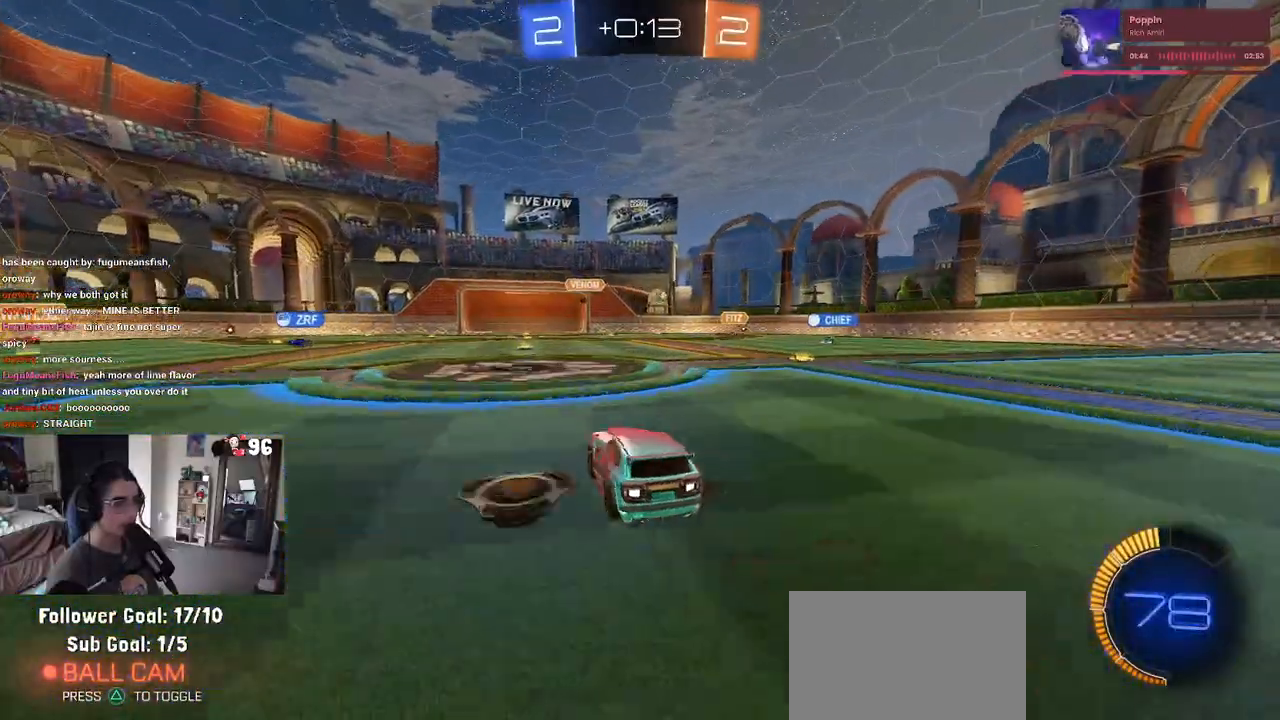
{"buttons": ["R2"], "left_stick": "right", "right_stick": "center", "events": []}
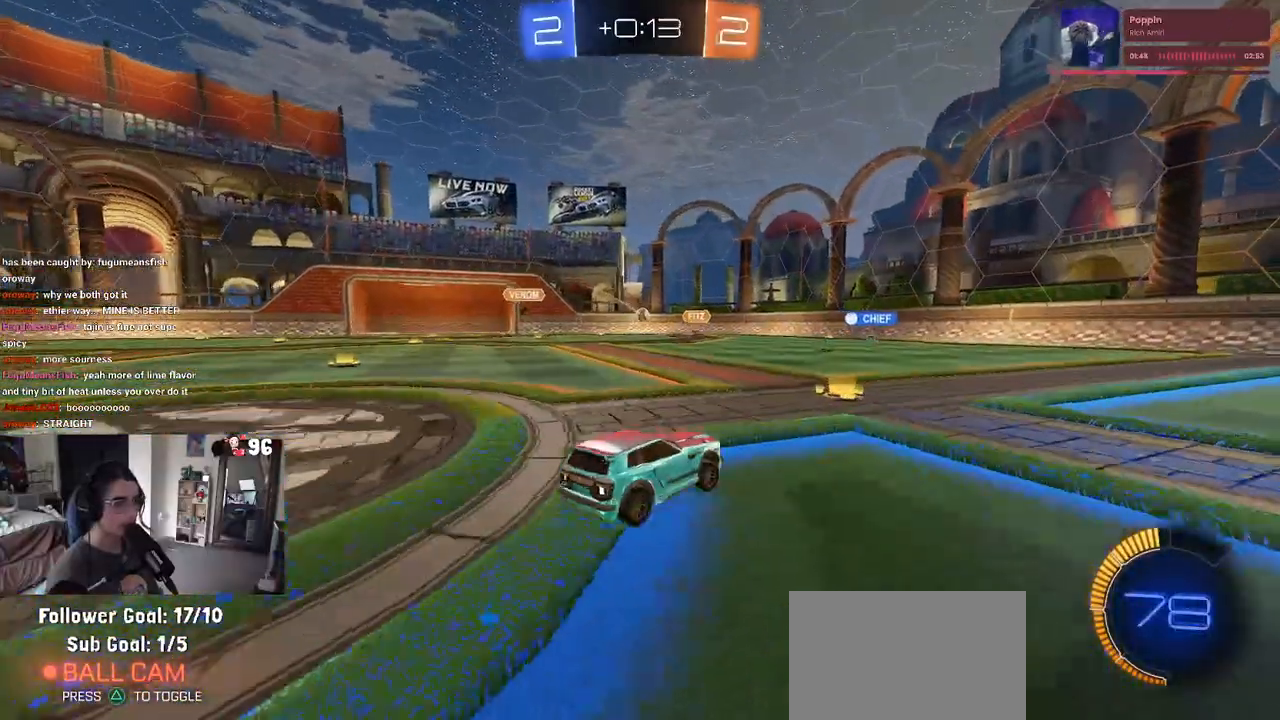
{"buttons": ["R2"], "left_stick": "center", "right_stick": "center", "events": [[33, "left_stick", "center"], [150, "left_stick", "left"], [350, "left_stick", "center"]]}
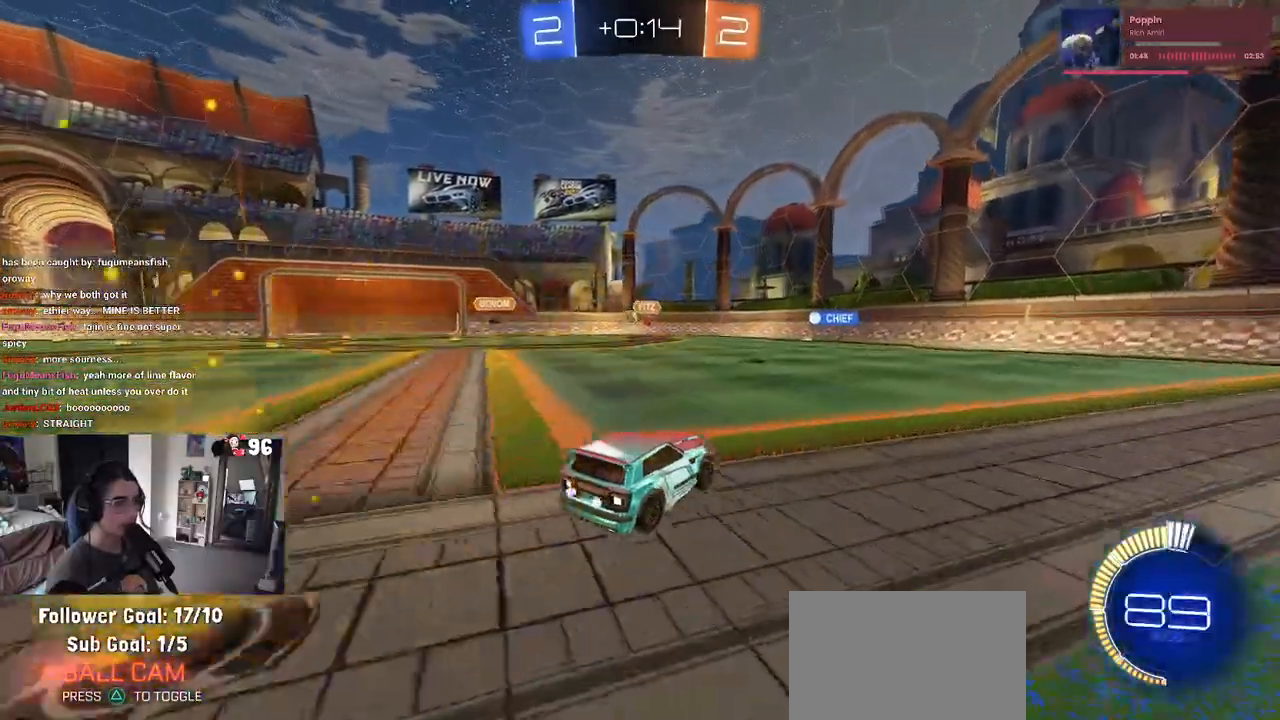
{"buttons": ["R2"], "left_stick": "left", "right_stick": "center", "events": [[183, "left_stick", "left"], [300, "SQUARE", "down"], [383, "SQUARE", "up"]]}
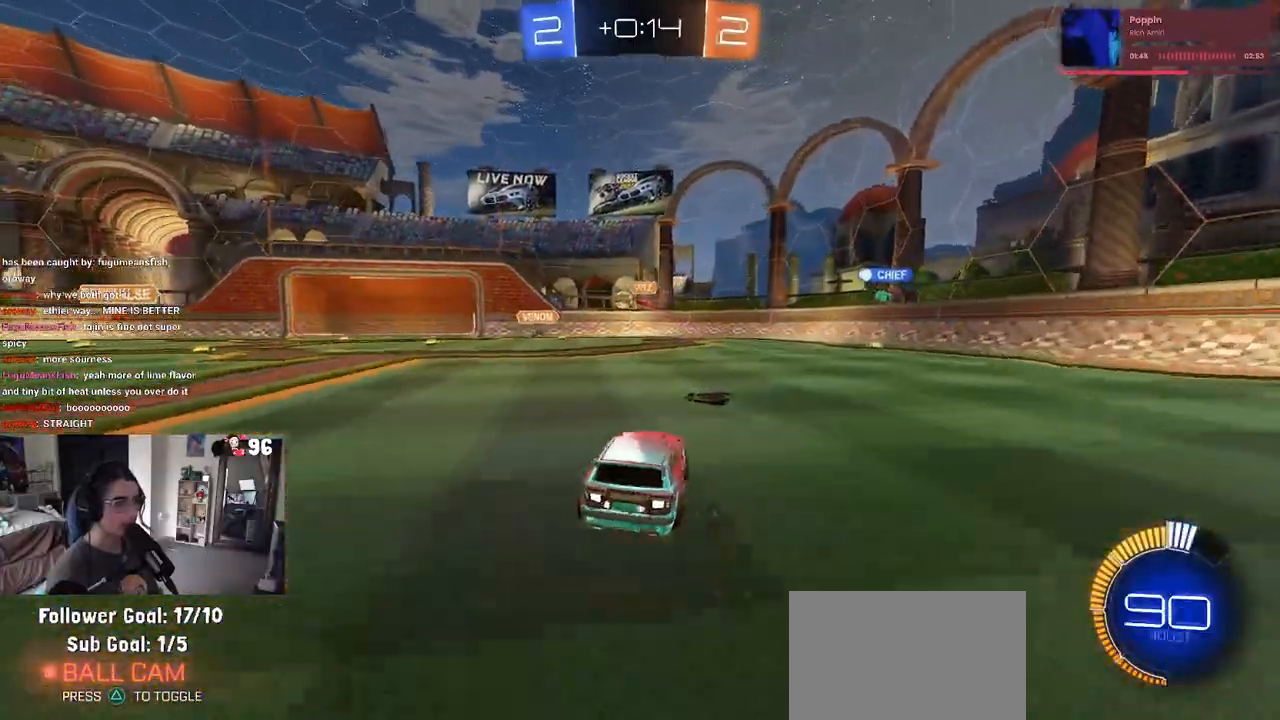
{"buttons": ["R1", "R2"], "left_stick": "center", "right_stick": "center", "events": [[67, "R1", "down"], [400, "left_stick", "center"]]}
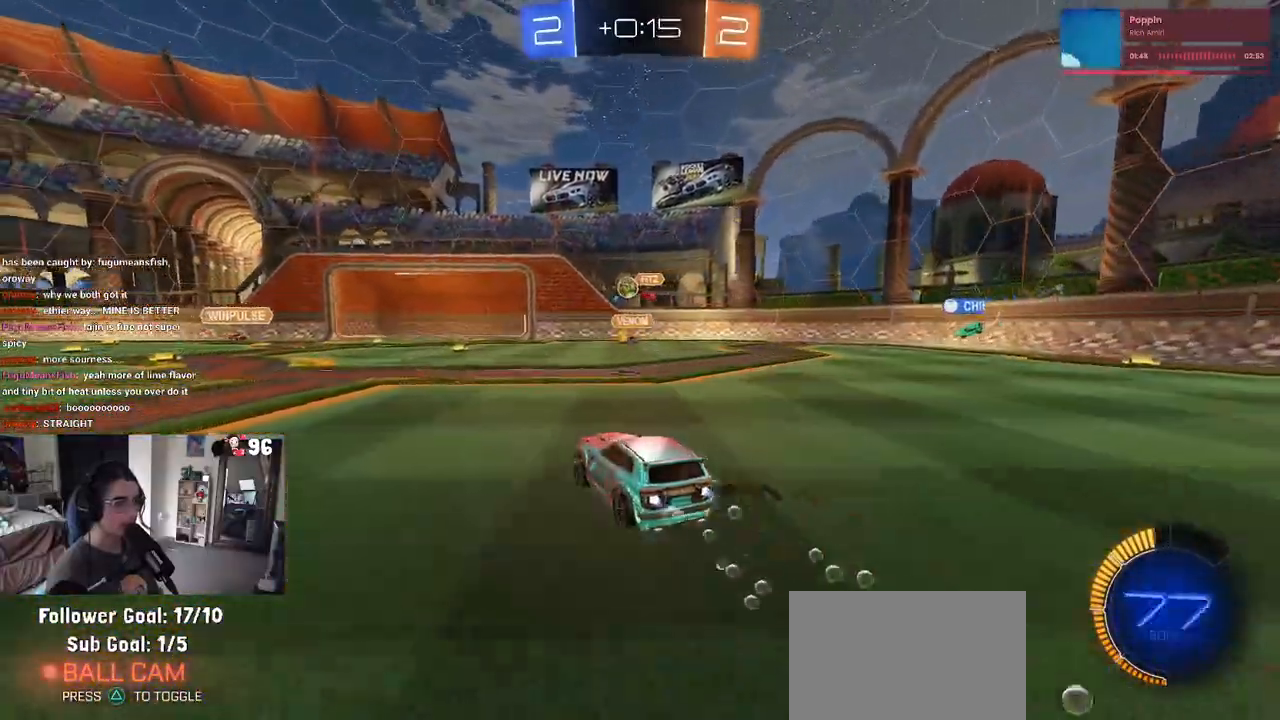
{"buttons": ["R1", "R2"], "left_stick": "left", "right_stick": "center", "events": [[83, "left_stick", "left"]]}
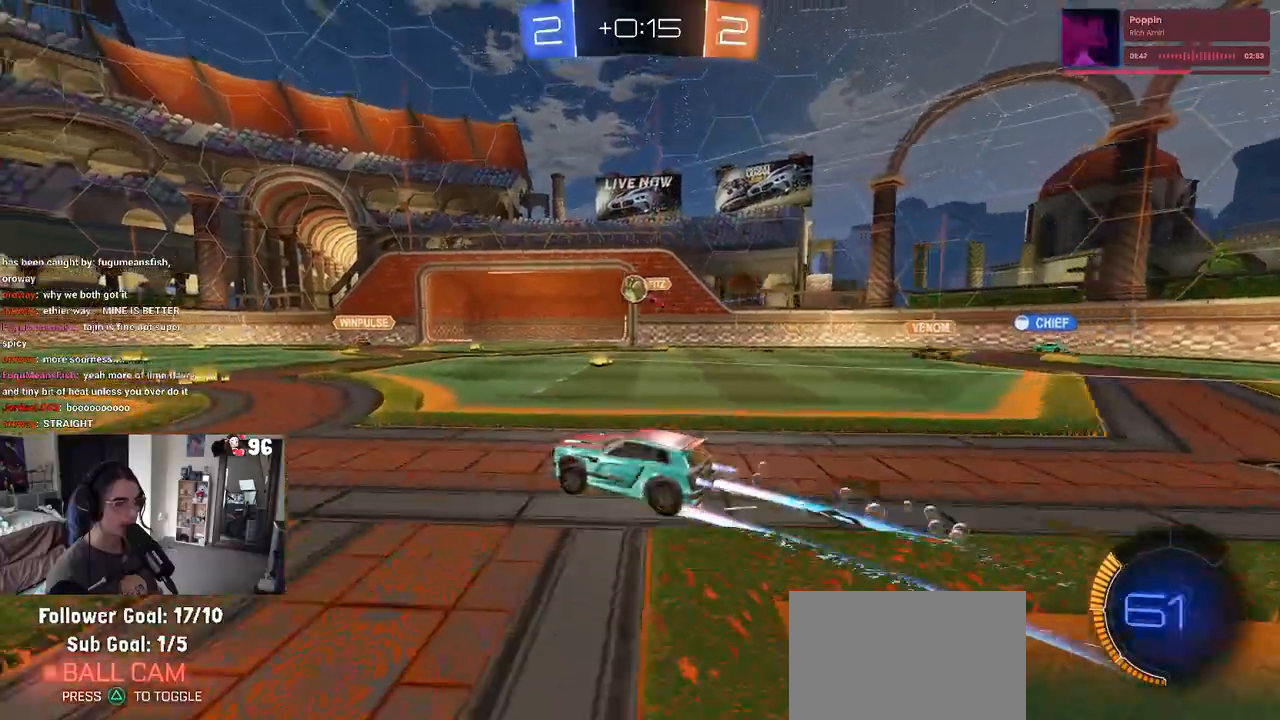
{"buttons": ["R2"], "left_stick": "center", "right_stick": "center", "events": [[50, "left_stick", "center"], [100, "R1", "up"]]}